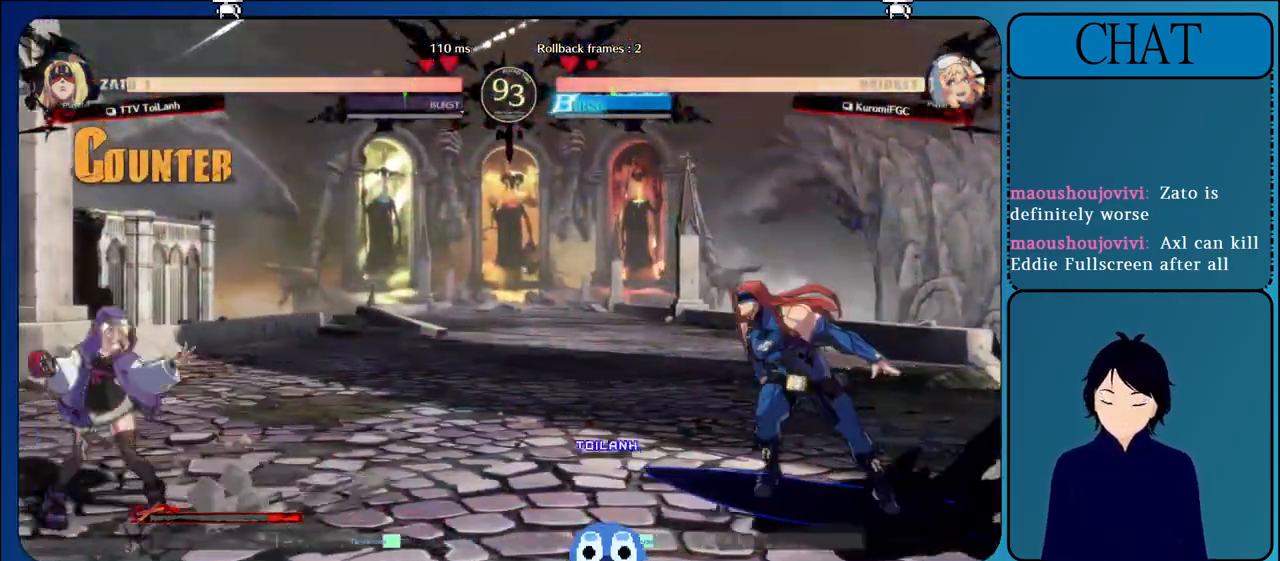
Gameplay with a controller (arcade stick); each line is a JSON object with the inputs held at the frame after it. "events" lists button and stick changes between this image and that frame as [ms after this image, input, new state], when the widget could be followed in between. Not read: L3 R3.
{"buttons": [], "left_stick": "right", "events": [[233, "L1", "up"], [233, "R2", "down"], [233, "left_stick", "up"], [283, "R2", "up"], [317, "left_stick", "right"]]}
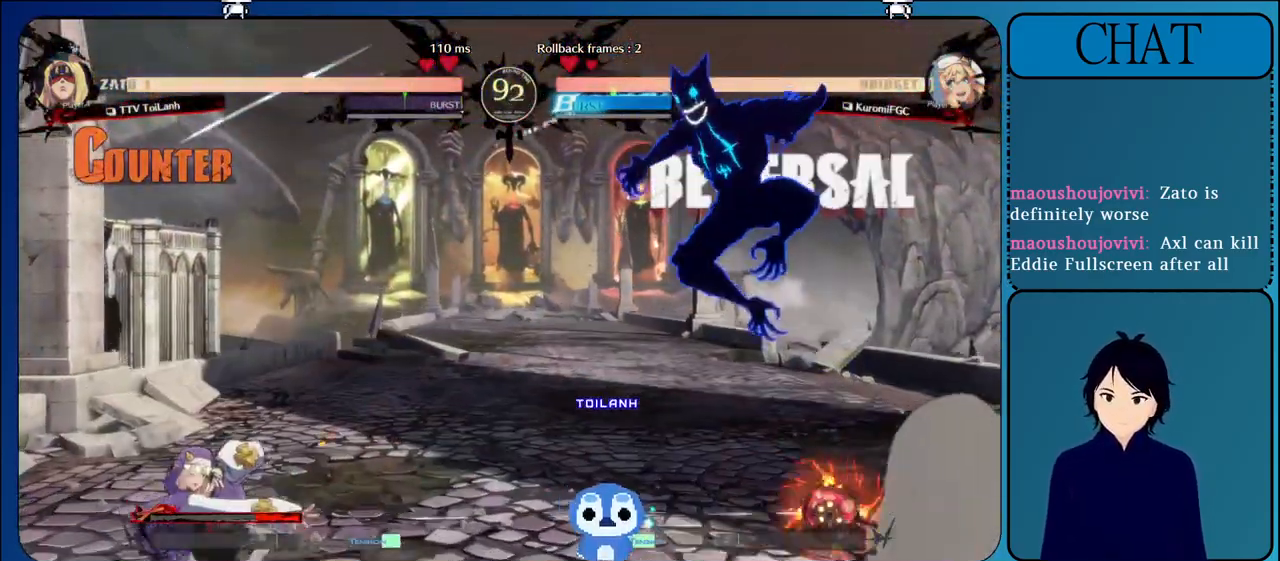
{"buttons": ["R1"], "left_stick": "center", "events": [[150, "left_stick", "center"], [333, "R1", "down"]]}
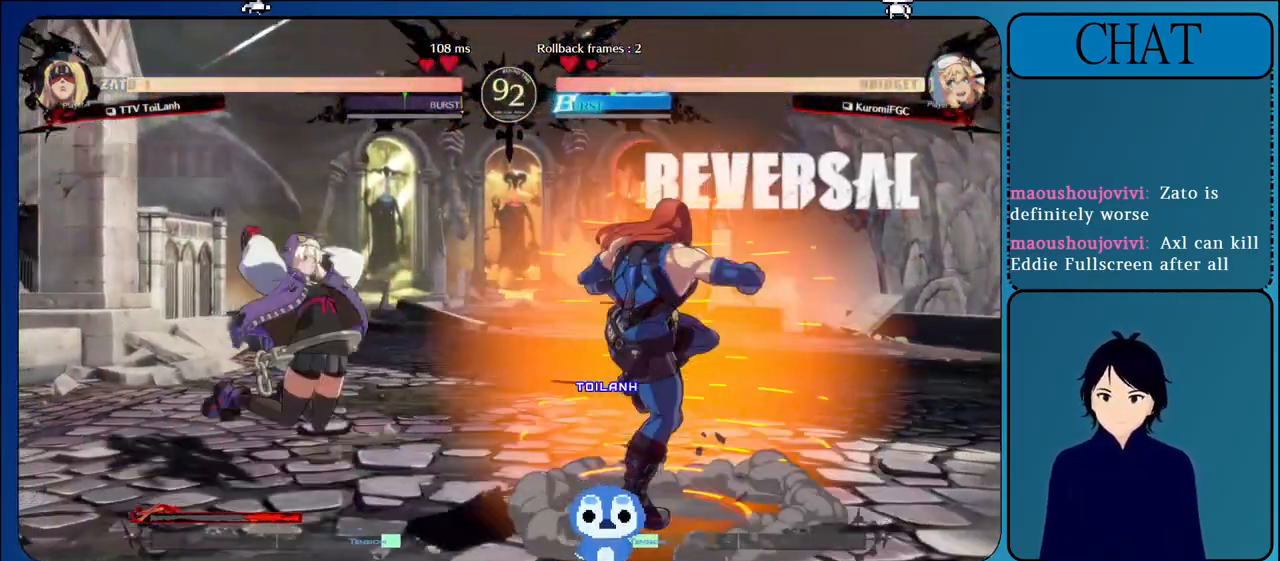
{"buttons": [], "left_stick": "right", "events": [[133, "left_stick", "right"], [217, "R1", "up"]]}
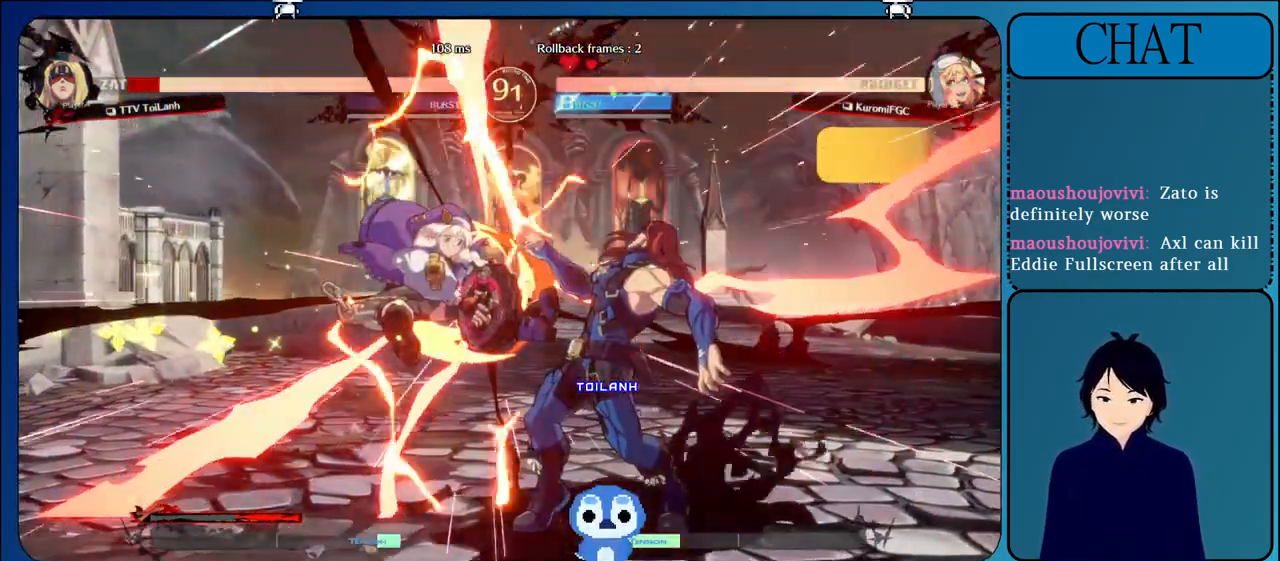
{"buttons": [], "left_stick": "right", "events": []}
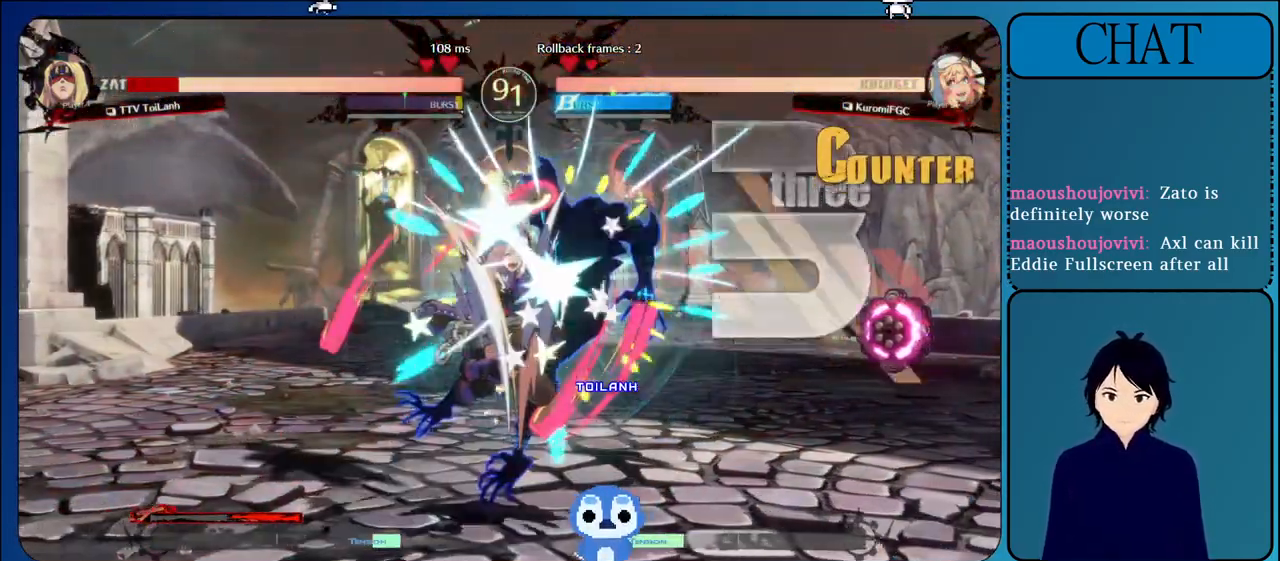
{"buttons": [], "left_stick": "right", "events": [[250, "R1", "down"], [300, "CIRCLE", "down"], [300, "R2", "down"], [450, "CIRCLE", "up"], [450, "R1", "up"], [450, "R2", "up"]]}
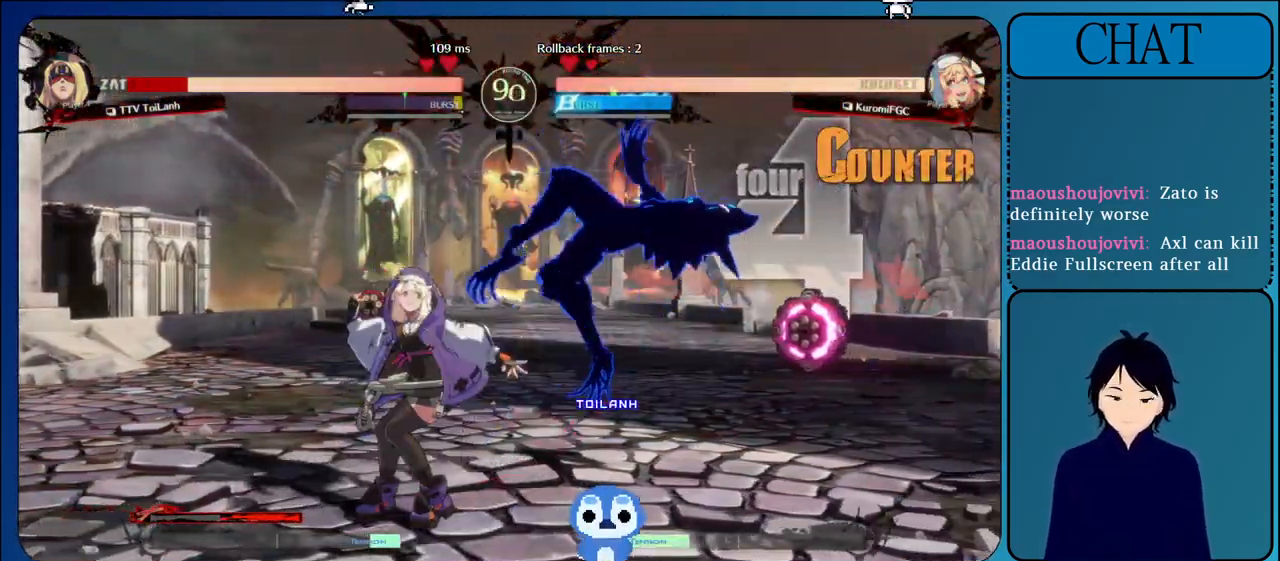
{"buttons": [], "left_stick": "right", "events": []}
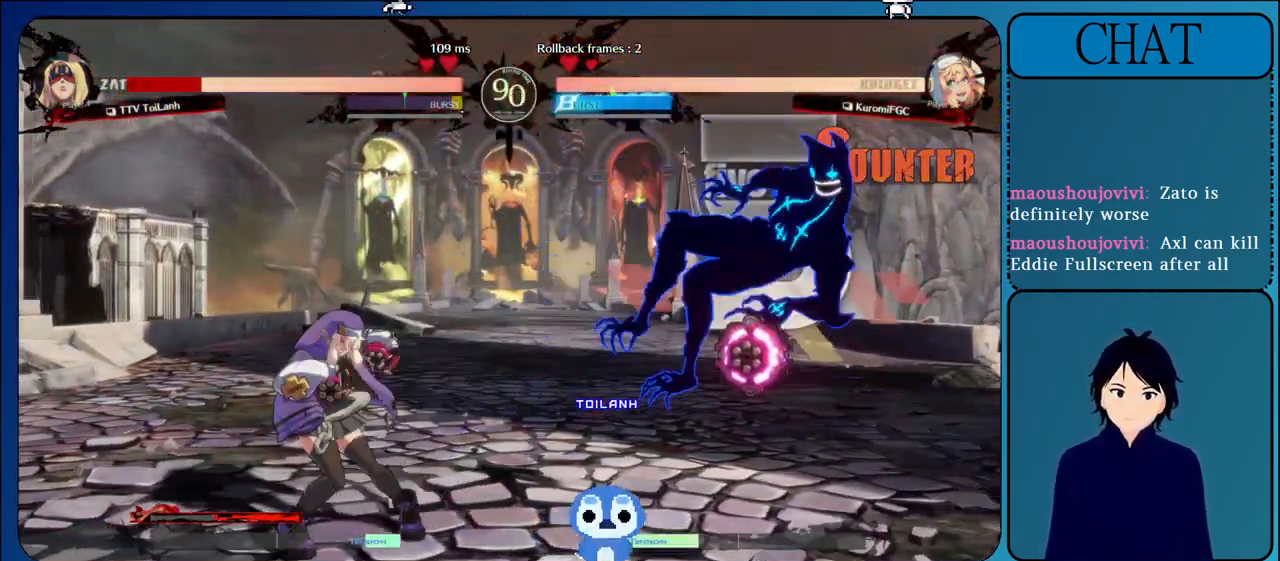
{"buttons": [], "left_stick": "right", "events": []}
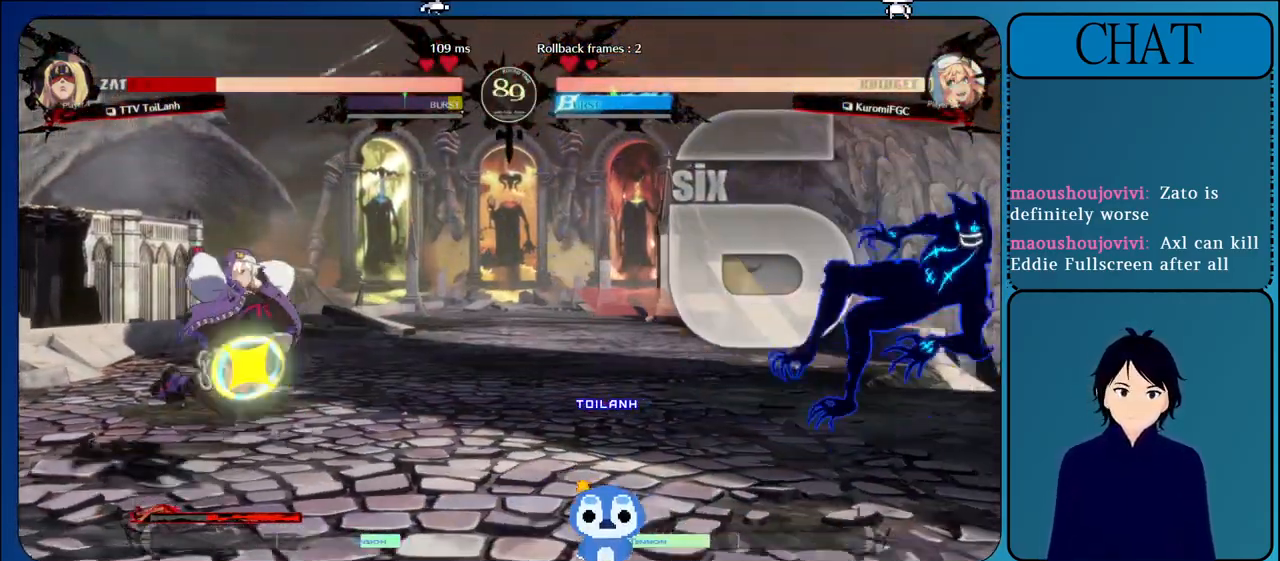
{"buttons": [], "left_stick": "up", "events": [[483, "left_stick", "up"]]}
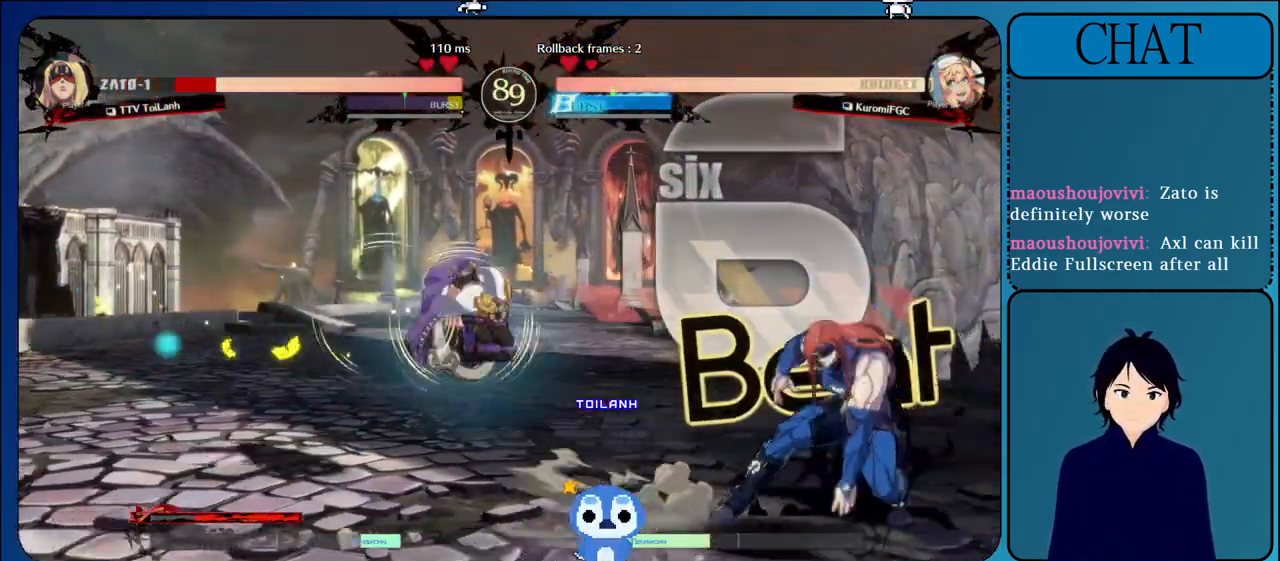
{"buttons": [], "left_stick": "down-right", "events": [[67, "left_stick", "left"], [100, "SQUARE", "down"], [250, "SQUARE", "up"], [300, "left_stick", "down-right"], [367, "TRIANGLE", "down"], [500, "TRIANGLE", "up"]]}
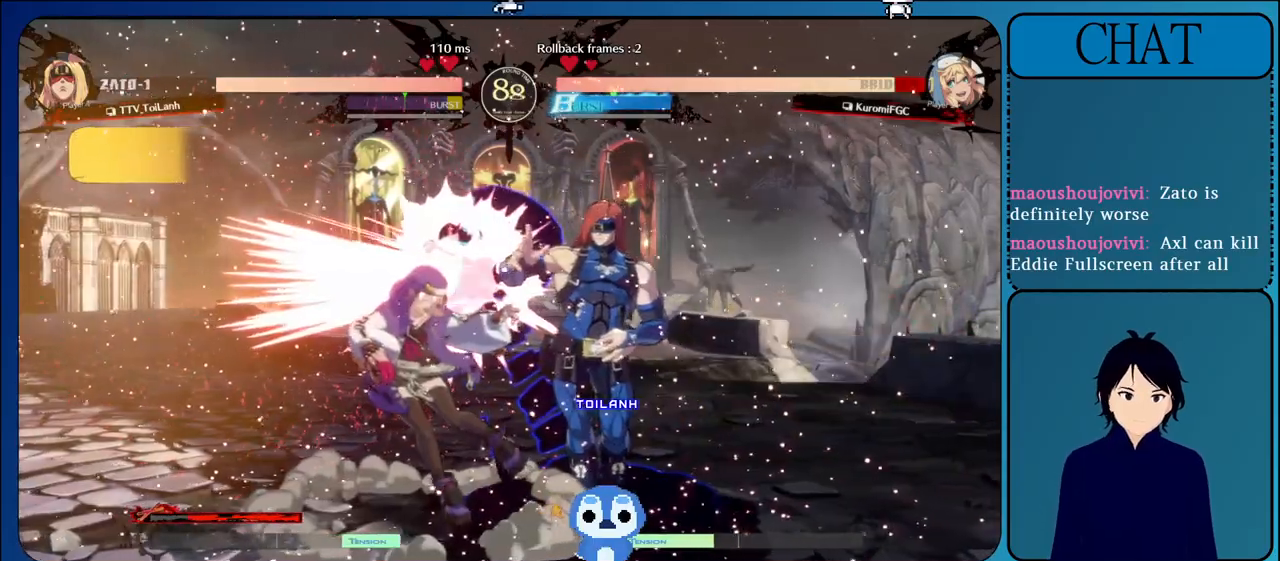
{"buttons": [], "left_stick": "down-right", "events": [[117, "TRIANGLE", "down"], [250, "TRIANGLE", "up"], [333, "TRIANGLE", "down"], [450, "TRIANGLE", "up"]]}
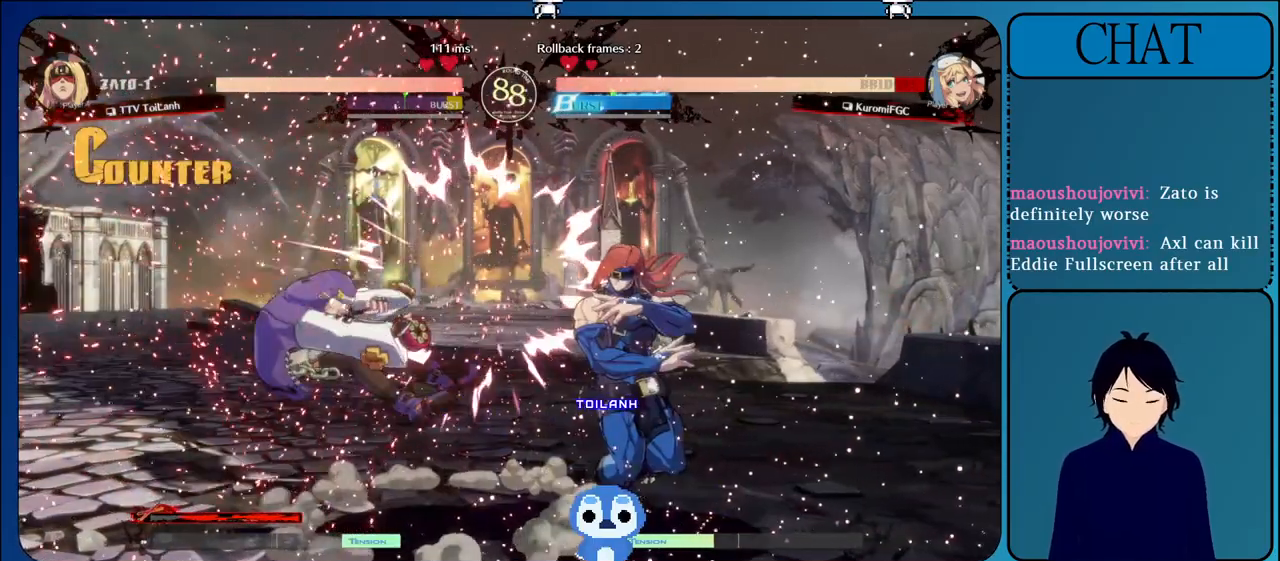
{"buttons": [], "left_stick": "center", "events": [[33, "TRIANGLE", "down"], [150, "TRIANGLE", "up"], [233, "TRIANGLE", "down"], [367, "TRIANGLE", "up"], [450, "left_stick", "center"]]}
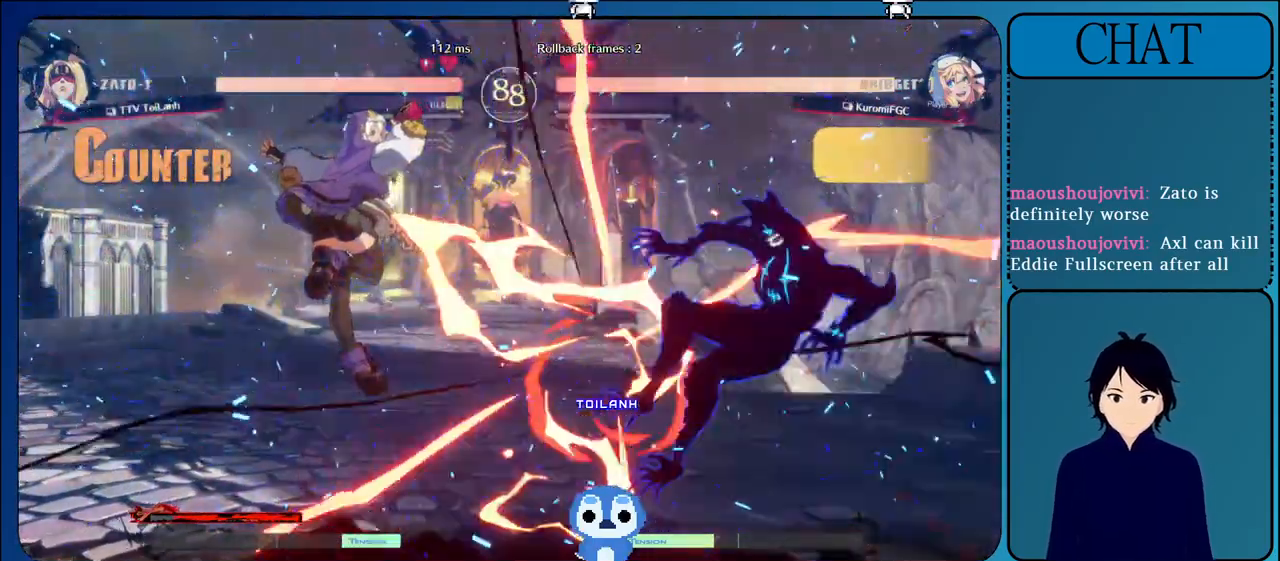
{"buttons": ["L1"], "left_stick": "left", "events": [[450, "L1", "down"], [483, "left_stick", "left"]]}
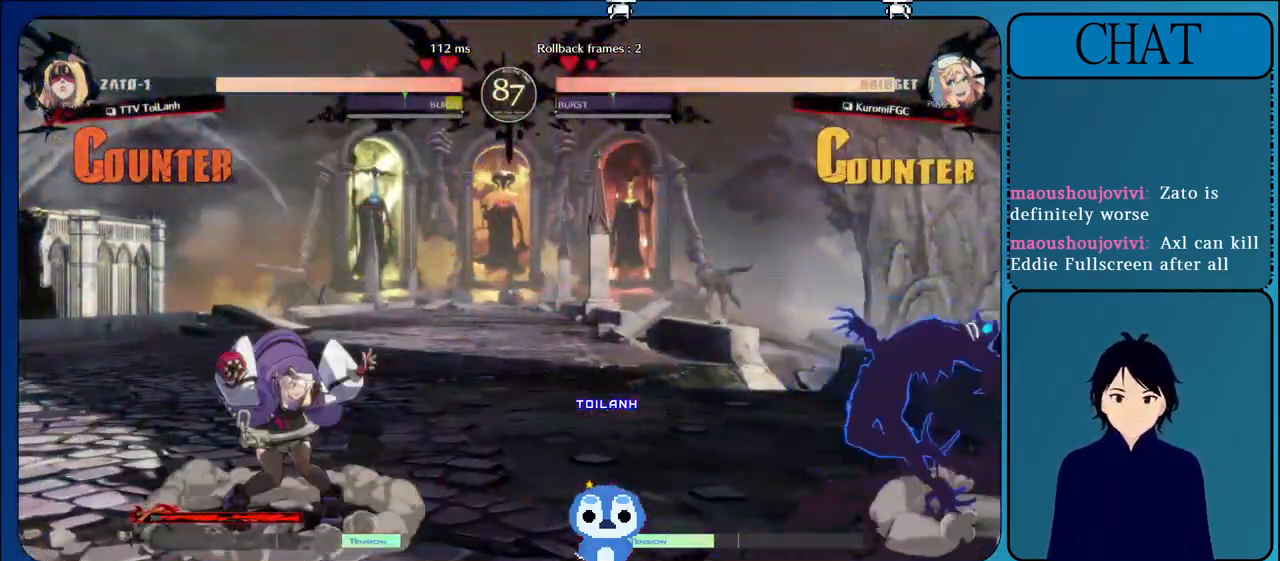
{"buttons": ["L2"], "left_stick": "up-right", "events": [[83, "L1", "up"], [117, "L2", "down"], [233, "L1", "down"], [333, "L1", "up"], [367, "left_stick", "up"], [417, "left_stick", "up-right"]]}
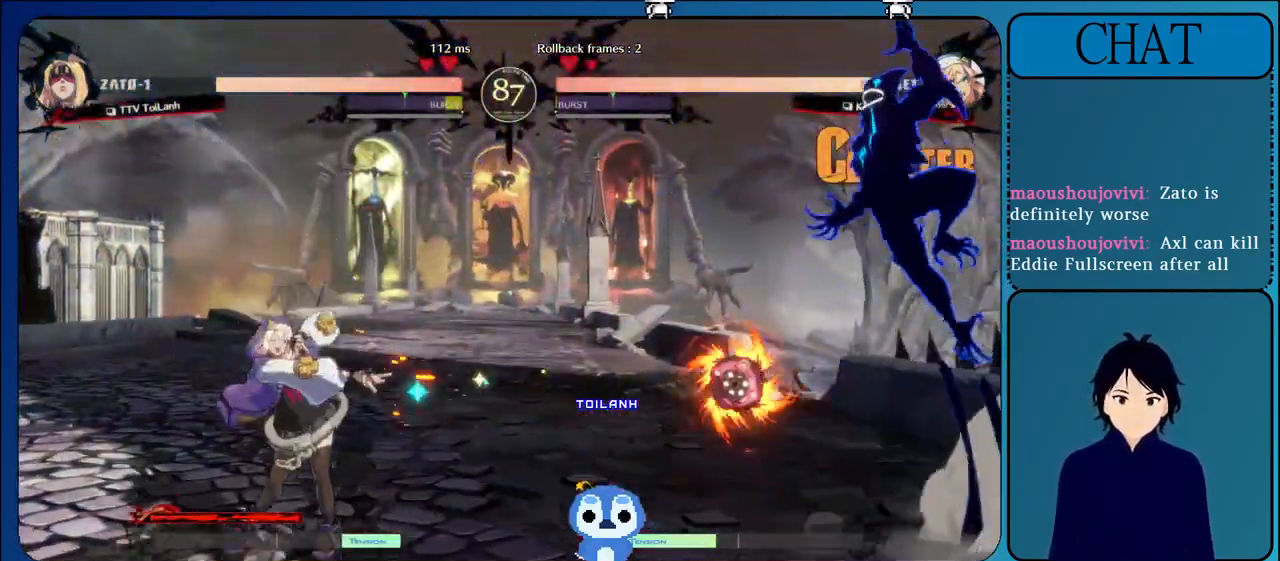
{"buttons": ["R1"], "left_stick": "center"}
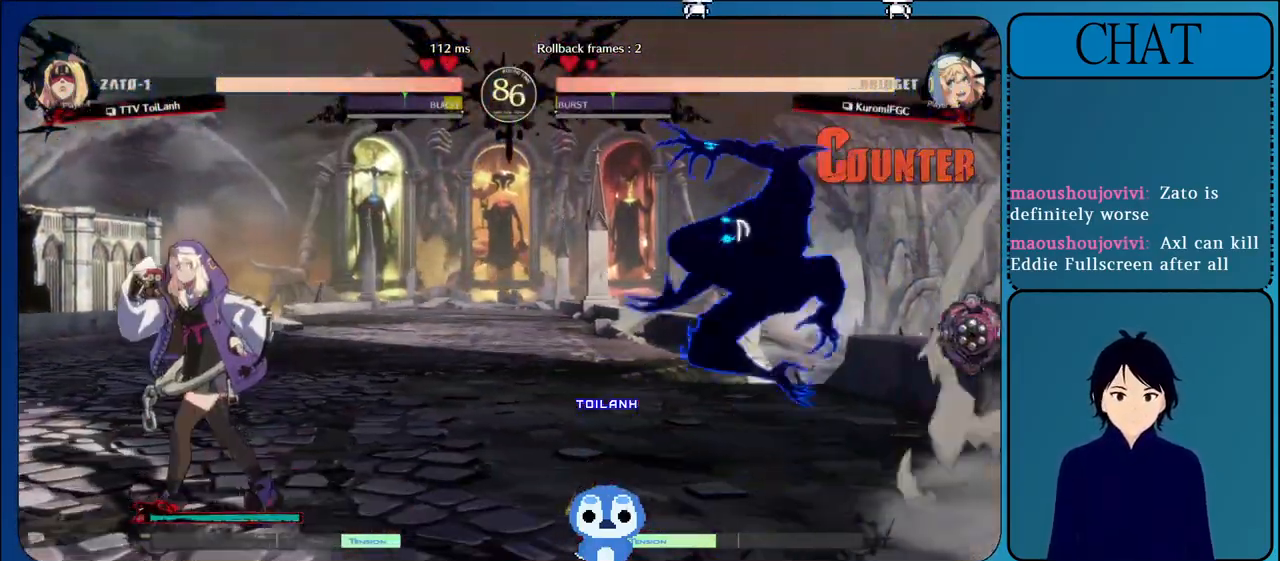
{"buttons": [], "left_stick": "right", "events": [[350, "left_stick", "right"], [383, "R1", "up"]]}
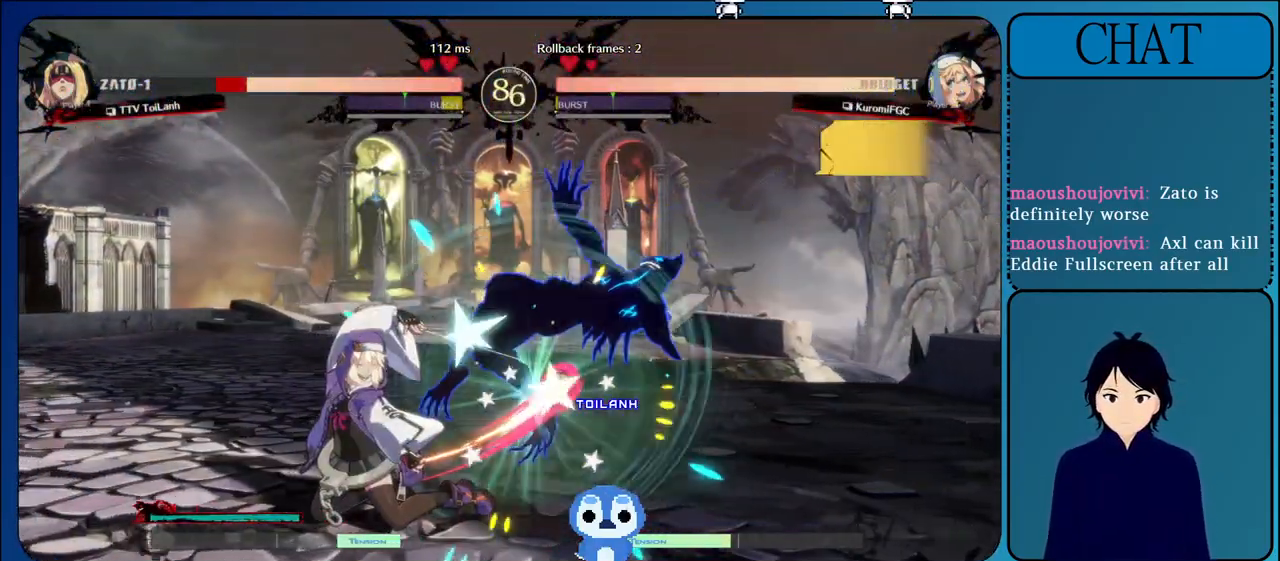
{"buttons": [], "left_stick": "right", "events": []}
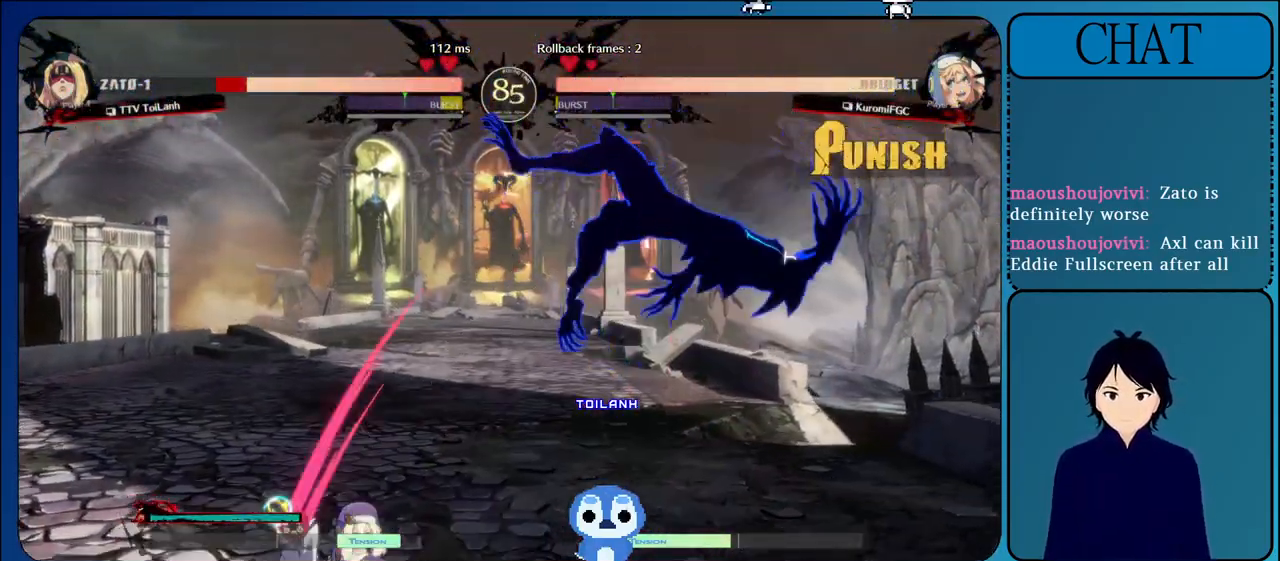
{"buttons": [], "left_stick": "right", "events": []}
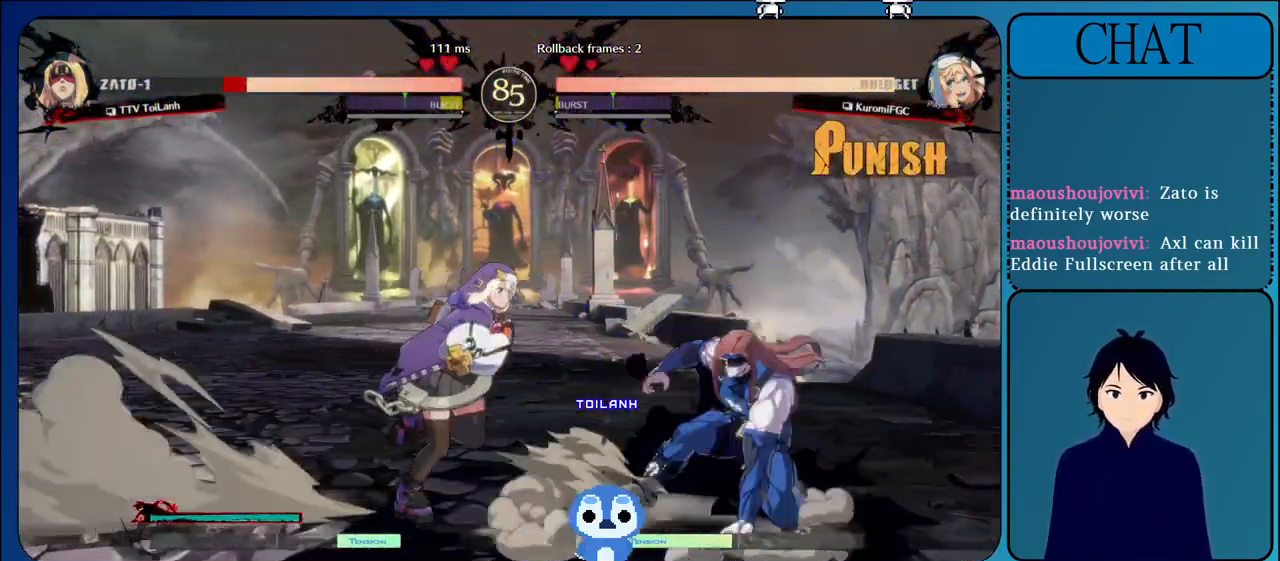
{"buttons": ["R1"], "left_stick": "right", "events": [[350, "R1", "down"]]}
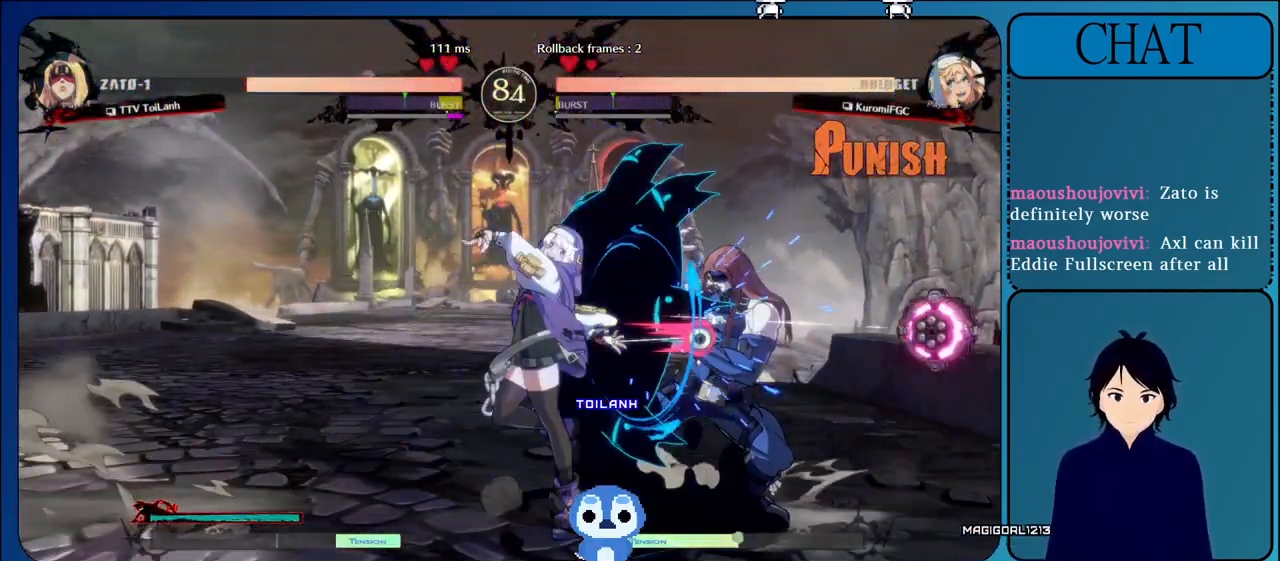
{"buttons": [], "left_stick": "down-right", "events": [[200, "R1", "up"], [267, "left_stick", "down-right"]]}
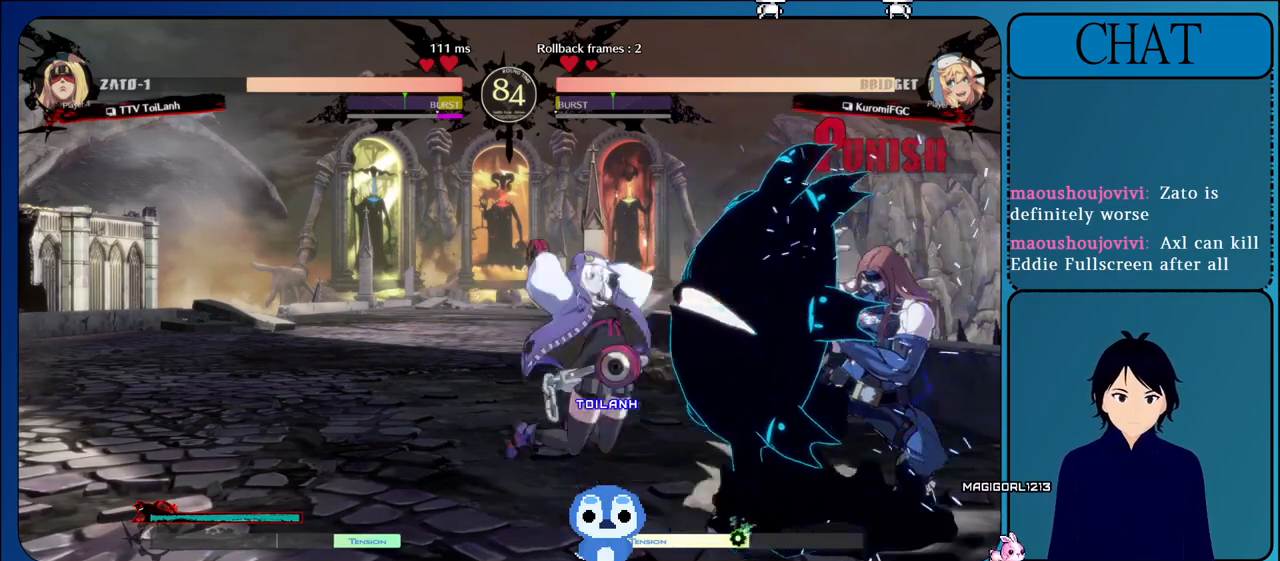
{"buttons": [], "left_stick": "down-right", "events": []}
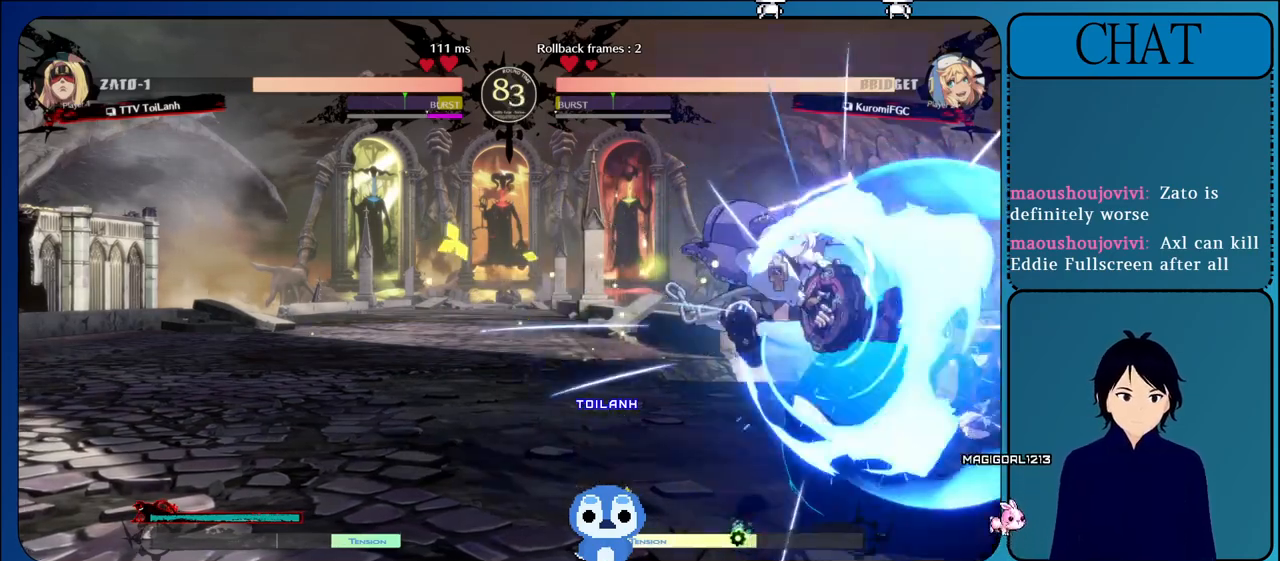
{"buttons": ["R1"], "left_stick": "right", "events": [[333, "left_stick", "right"], [483, "R1", "down"]]}
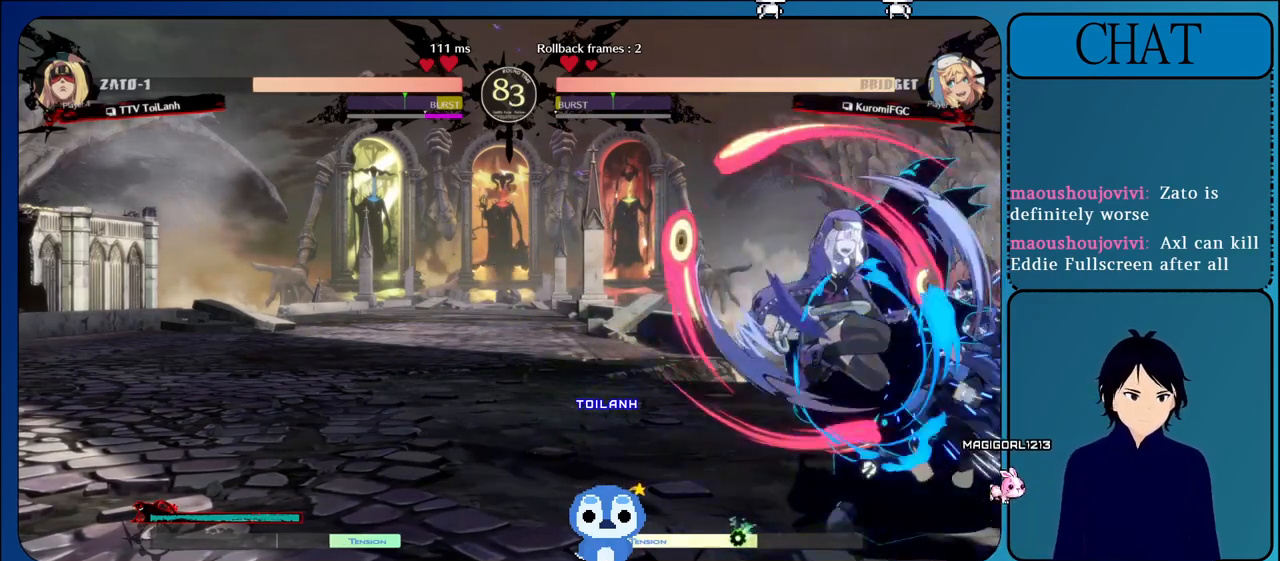
{"buttons": [], "left_stick": "down-right", "events": [[283, "R1", "up"], [383, "left_stick", "down-right"]]}
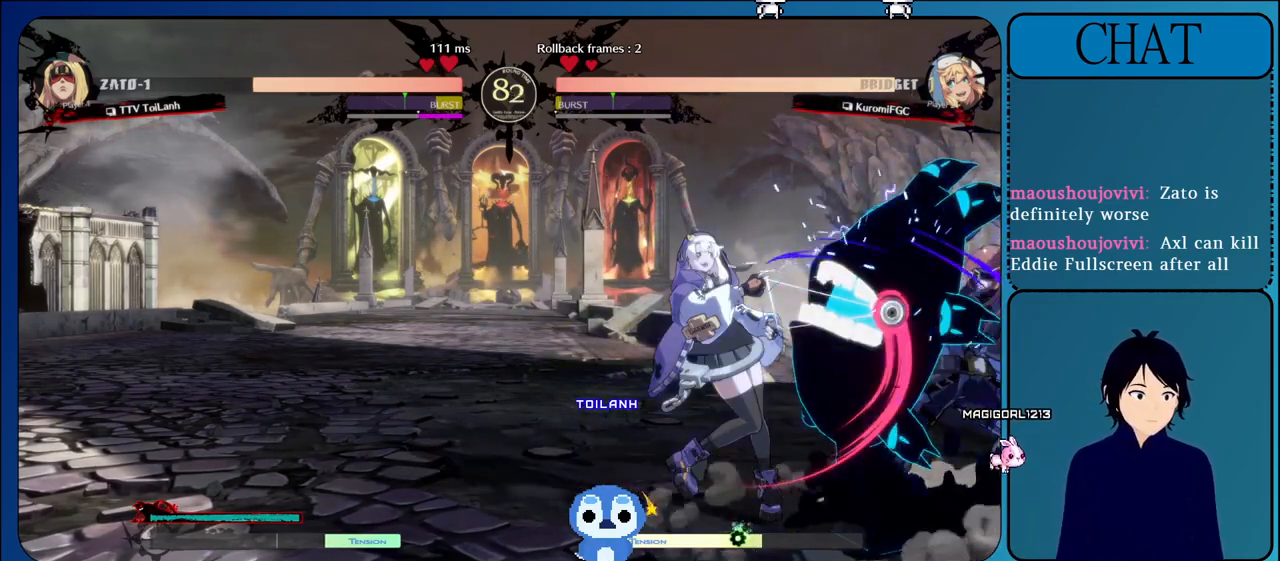
{"buttons": [], "left_stick": "down-right", "events": []}
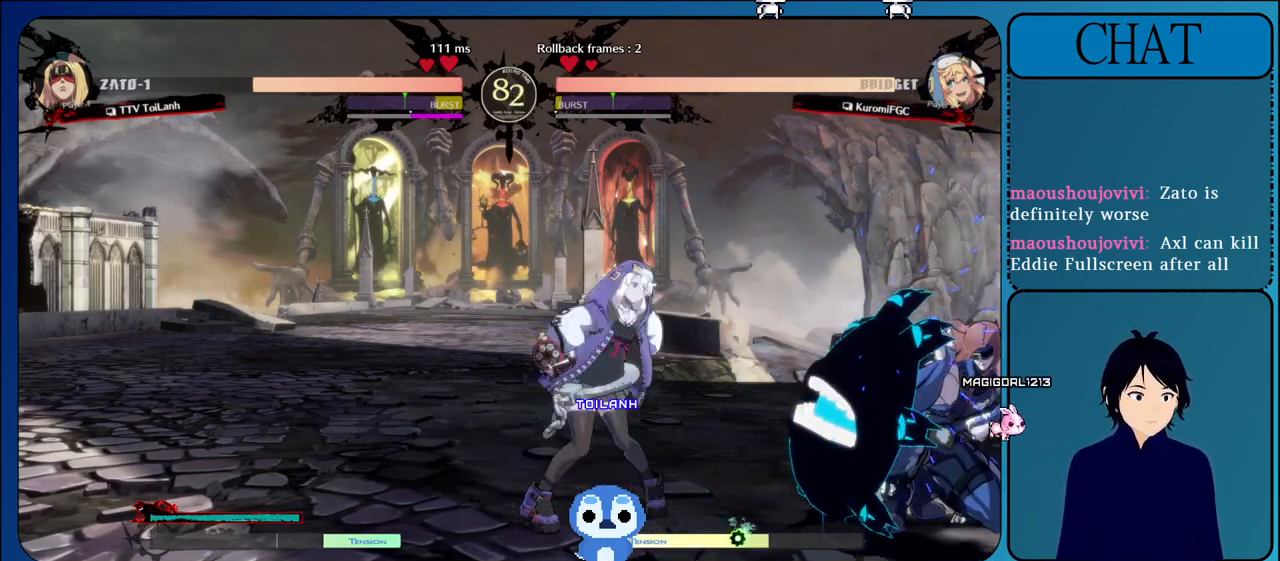
{"buttons": [], "left_stick": "right", "events": [[200, "left_stick", "right"]]}
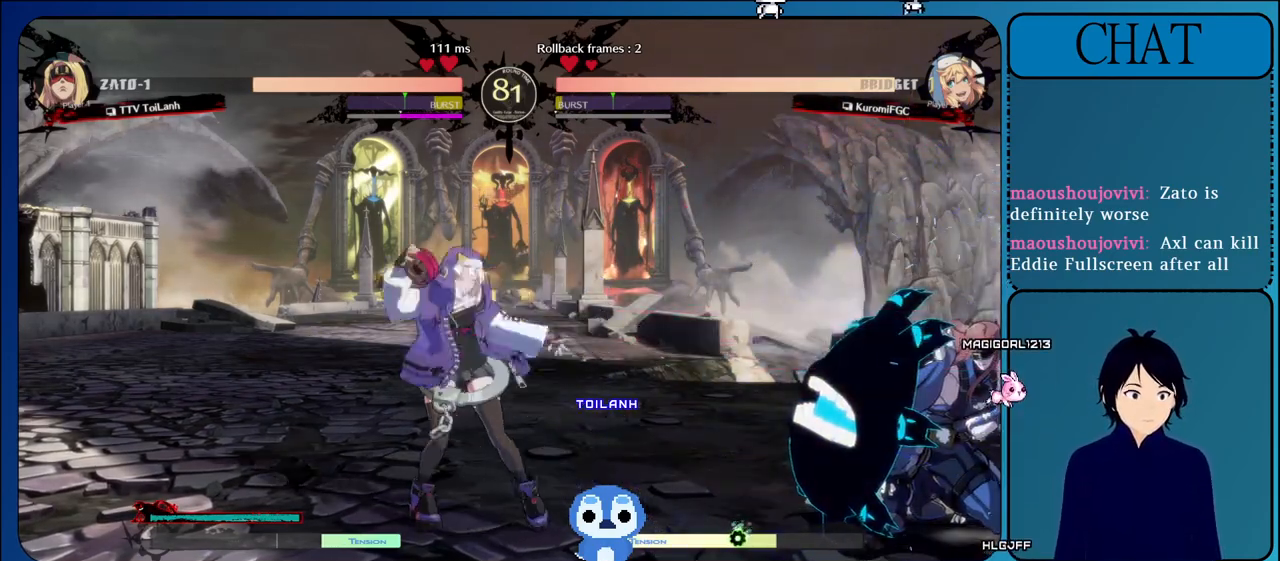
{"buttons": [], "left_stick": "right", "events": []}
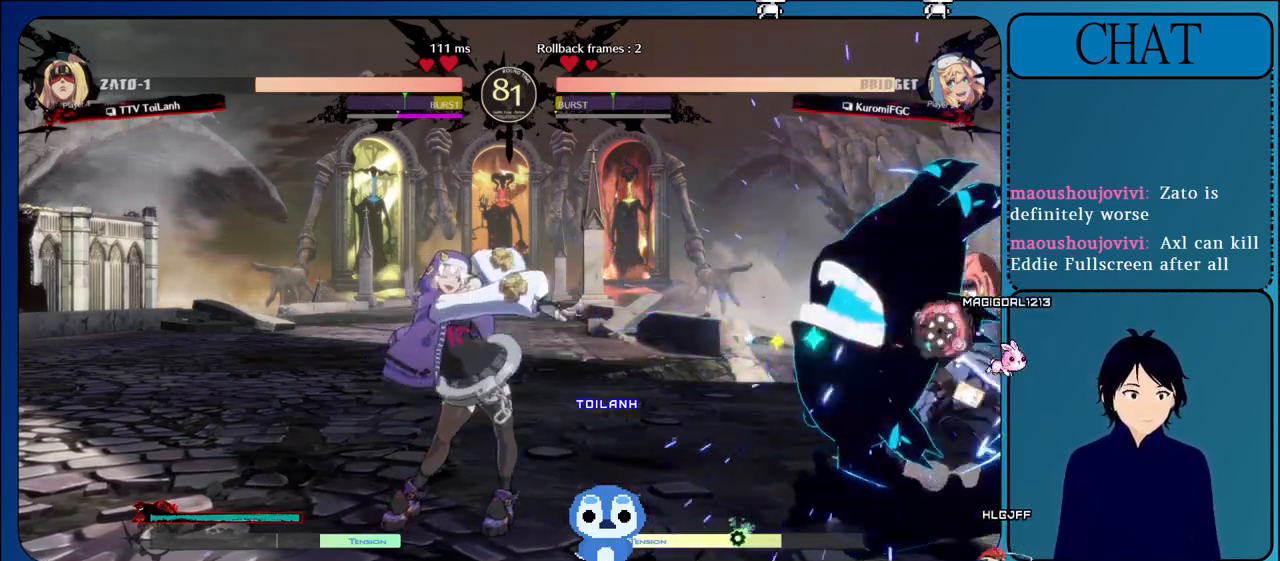
{"buttons": [], "left_stick": "center", "events": [[150, "left_stick", "up-right"], [283, "R1", "down"], [333, "left_stick", "center"], [433, "R1", "up"]]}
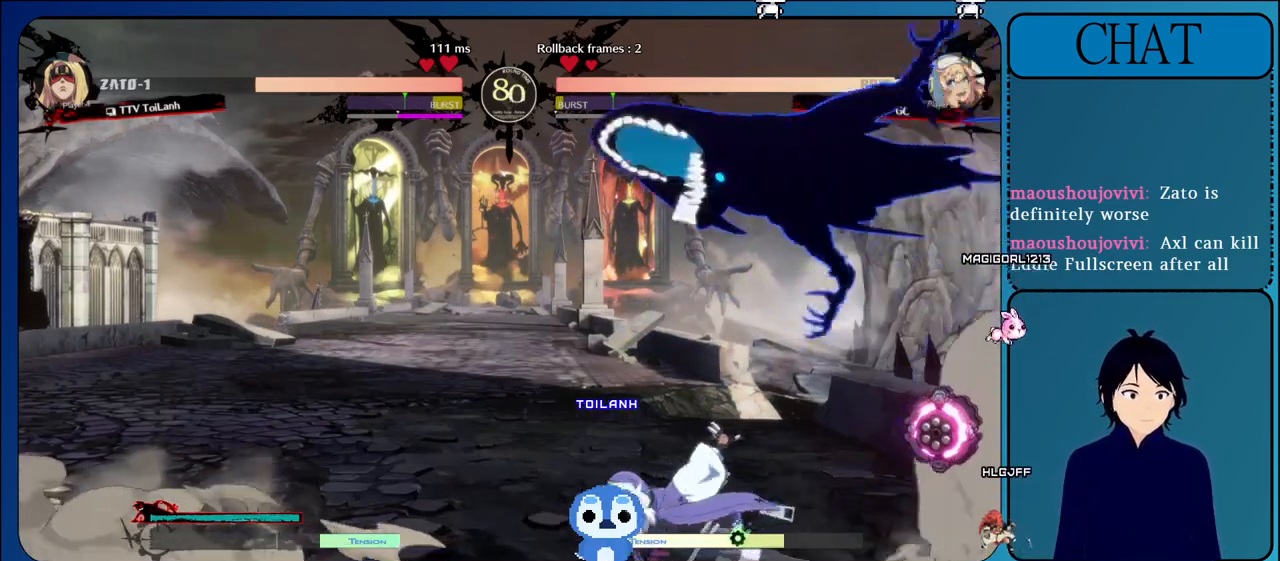
{"buttons": ["SQUARE"], "left_stick": "right", "events": [[133, "left_stick", "right"], [433, "SQUARE", "down"]]}
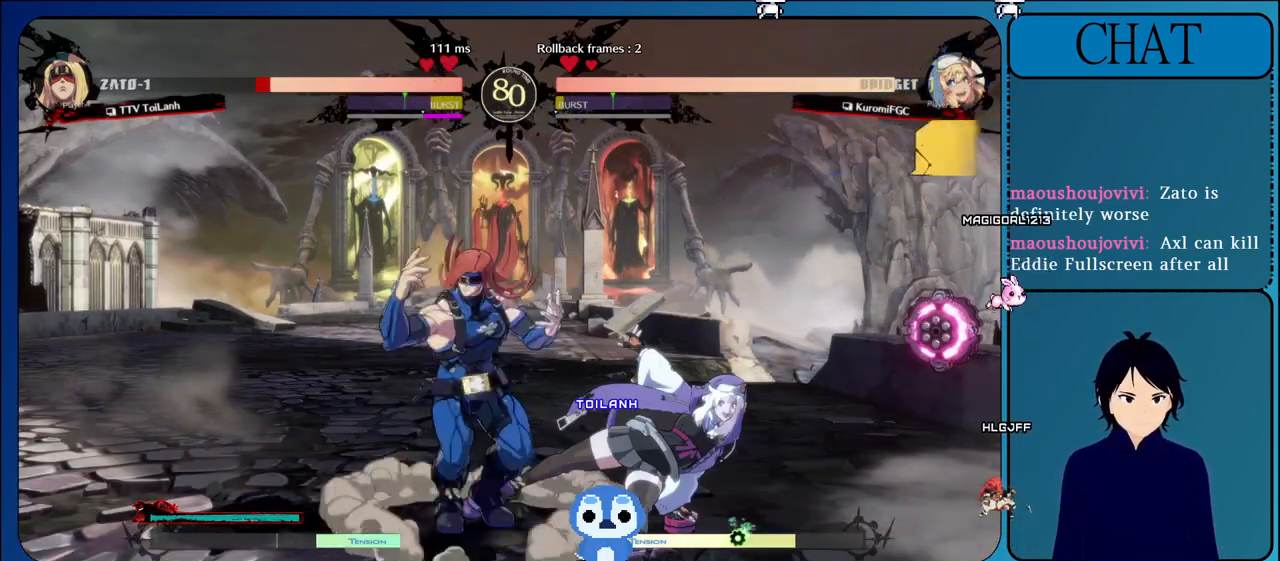
{"buttons": [], "left_stick": "down-left", "events": [[50, "SQUARE", "up"], [183, "TRIANGLE", "down"], [217, "left_stick", "down"], [267, "left_stick", "down-left"], [333, "TRIANGLE", "up"]]}
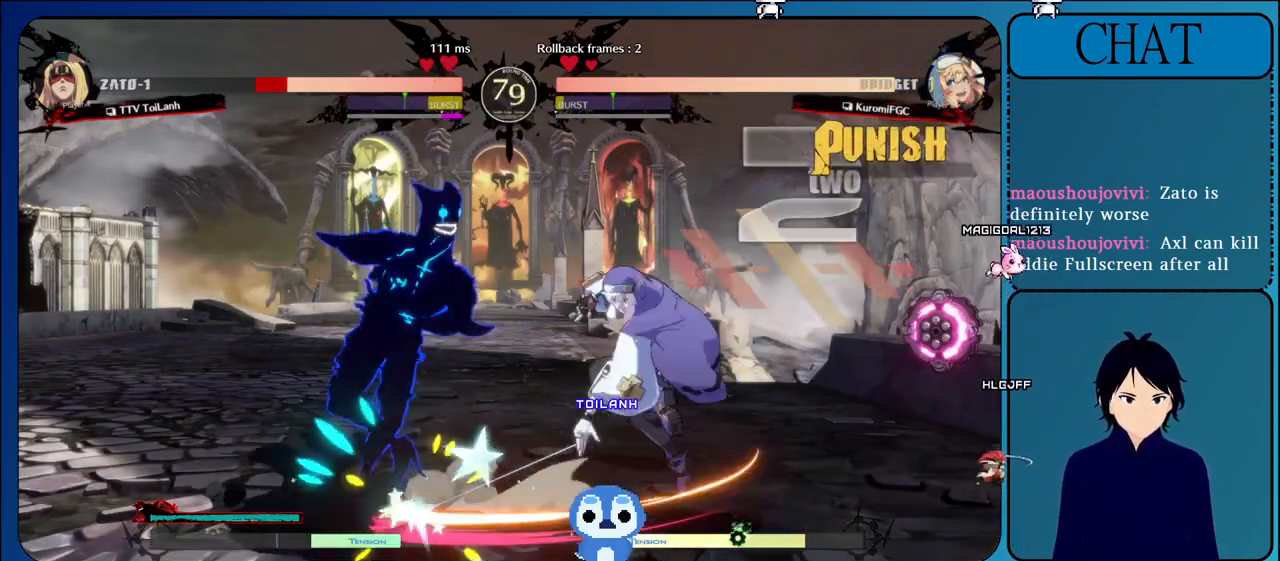
{"buttons": [], "left_stick": "down-left", "events": [[133, "CIRCLE", "down"], [133, "R1", "down"], [133, "R2", "down"], [133, "SQUARE", "down"], [133, "TRIANGLE", "down"], [150, "L2", "down"], [217, "TRIANGLE", "up"], [233, "CIRCLE", "up"], [233, "R1", "up"], [233, "R2", "up"], [233, "SQUARE", "up"], [250, "L2", "up"], [317, "L2", "down"], [317, "R2", "down"], [333, "CIRCLE", "down"], [333, "R1", "down"], [333, "SQUARE", "down"], [333, "TRIANGLE", "down"], [350, "L1", "down"], [417, "CIRCLE", "up"], [417, "L1", "up"], [417, "R2", "up"], [417, "SQUARE", "up"], [417, "TRIANGLE", "up"], [450, "L2", "up"], [450, "R1", "up"]]}
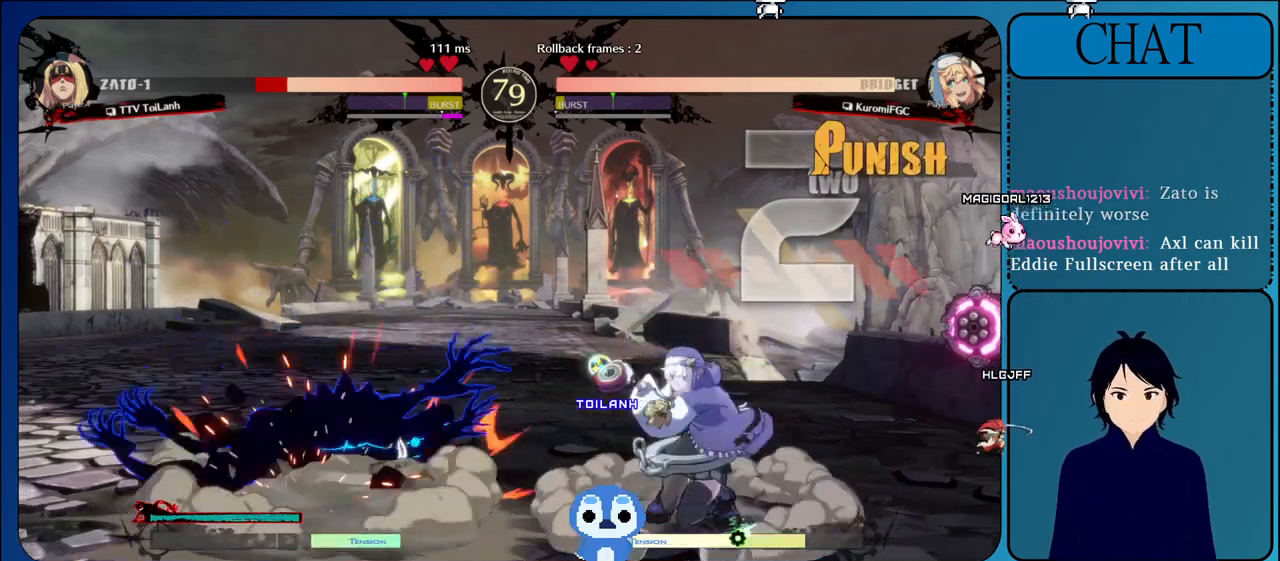
{"buttons": [], "left_stick": "down-left", "events": [[33, "SQUARE", "down"], [33, "TRIANGLE", "down"], [67, "R1", "down"], [67, "R2", "down"], [83, "L2", "down"], [100, "CIRCLE", "down"], [100, "L1", "down"], [167, "CIRCLE", "up"], [183, "L1", "up"], [183, "SQUARE", "up"], [217, "L2", "up"], [217, "TRIANGLE", "up"], [233, "R1", "up"], [233, "R2", "up"], [300, "R2", "down"], [333, "CIRCLE", "down"], [333, "R1", "down"], [333, "TRIANGLE", "down"], [367, "L1", "down"], [367, "SQUARE", "down"], [450, "CIRCLE", "up"], [450, "L1", "up"], [450, "SQUARE", "up"], [483, "R1", "up"], [483, "R2", "up"], [483, "TRIANGLE", "up"]]}
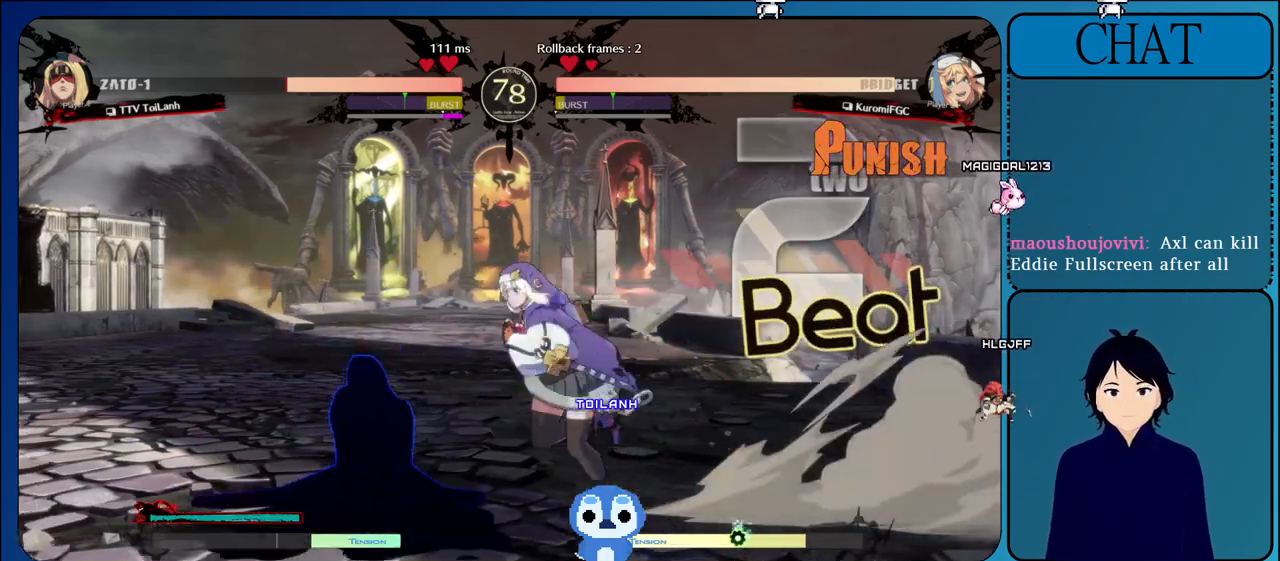
{"buttons": ["R1"], "left_stick": "left", "events": [[233, "left_stick", "left"], [467, "R1", "down"]]}